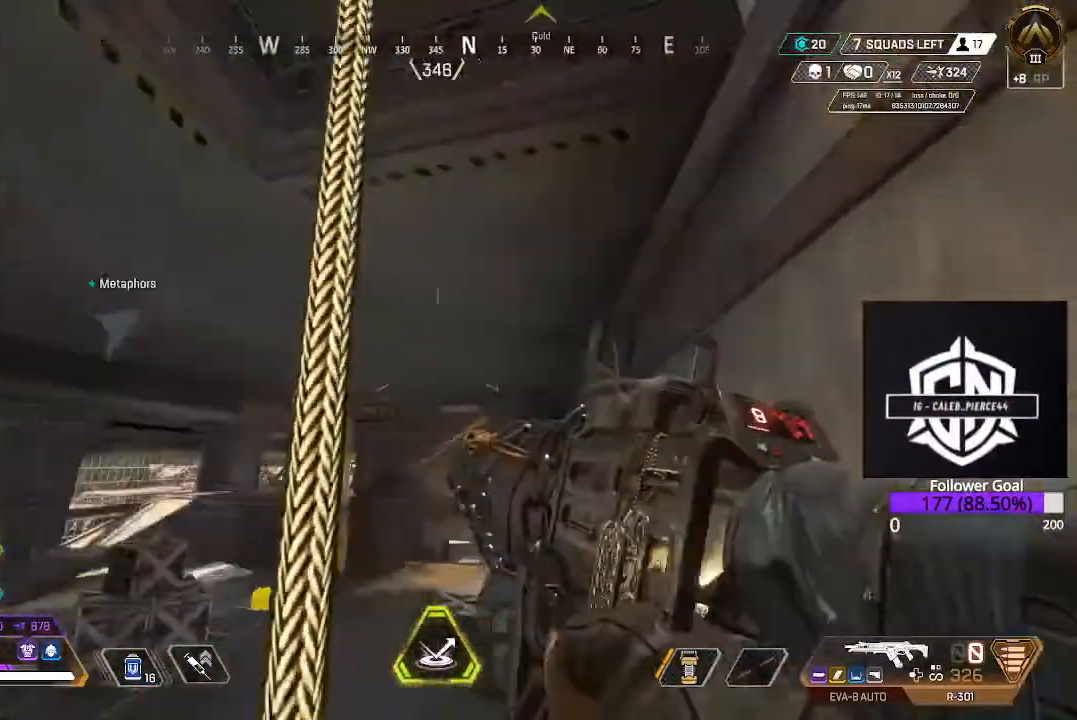
Gameplay with a controller (Xbox layout); each line is a JSON object with the inputs held at the frame after it (dt_ms = milliseconds from this image to that frame). "events" lists button and stick changes between this image and that frame as [ms after this image, input, new state], when the widget could be followed in between.
{"dt_ms": 500, "buttons": [], "left_stick": "up", "right_stick": "down", "events": [[183, "right_stick", "center"], [367, "right_stick", "down"]]}
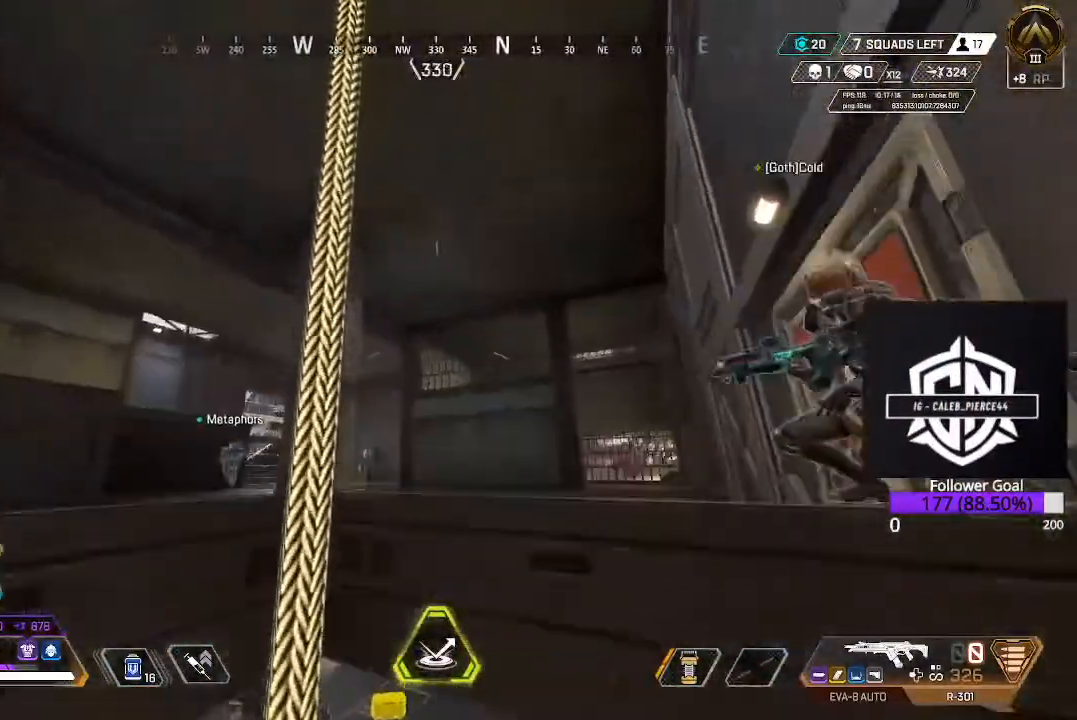
{"dt_ms": 500, "buttons": [], "left_stick": "up", "right_stick": "left", "events": [[283, "right_stick", "down-left"], [433, "right_stick", "left"]]}
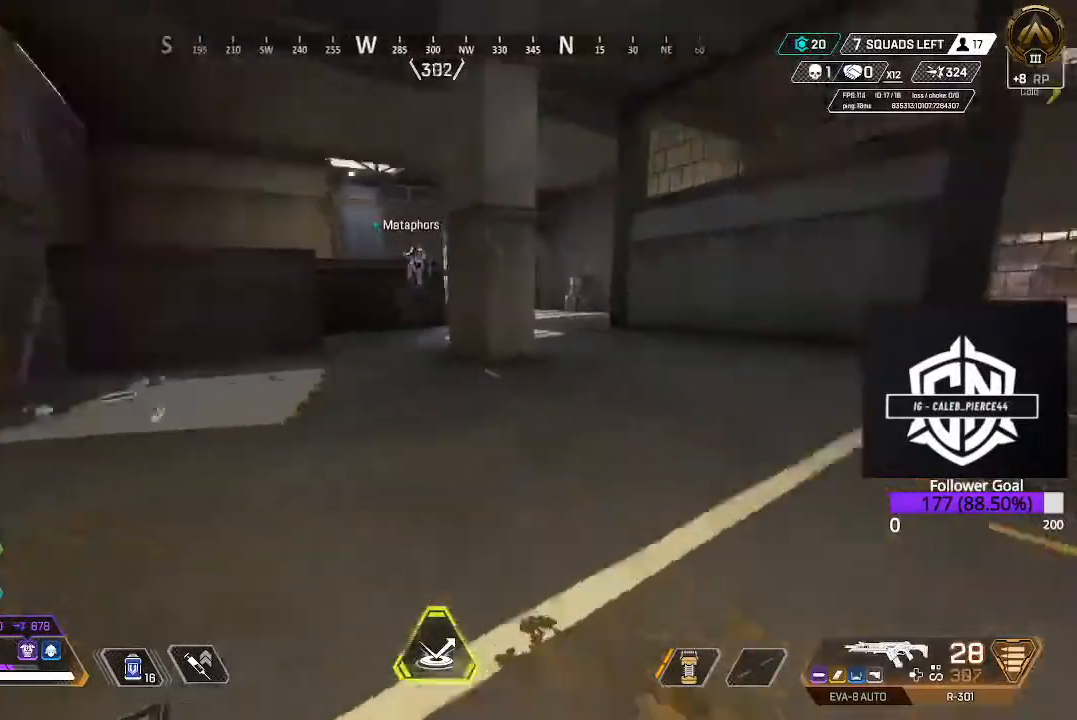
{"dt_ms": 500, "buttons": ["L3"], "left_stick": "up", "right_stick": "center", "events": [[50, "L3", "down"], [200, "right_stick", "center"], [233, "L3", "up"], [350, "L3", "down"]]}
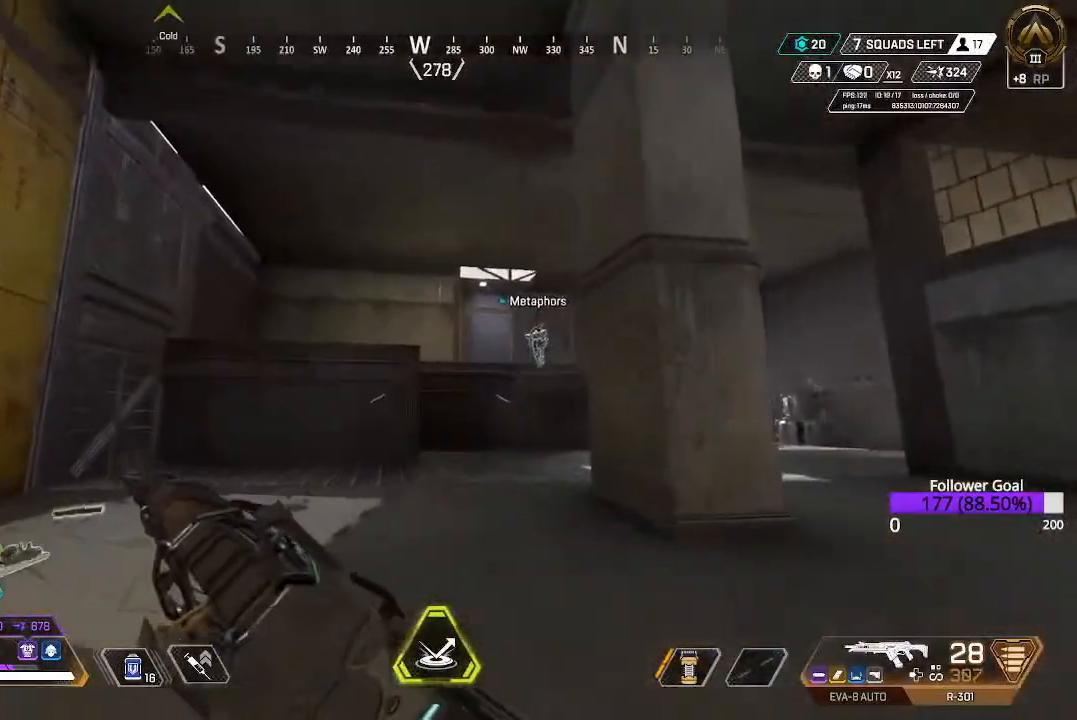
{"dt_ms": 500, "buttons": [], "left_stick": "up", "right_stick": "center", "events": [[267, "B", "down"], [267, "L3", "up"], [450, "B", "up"]]}
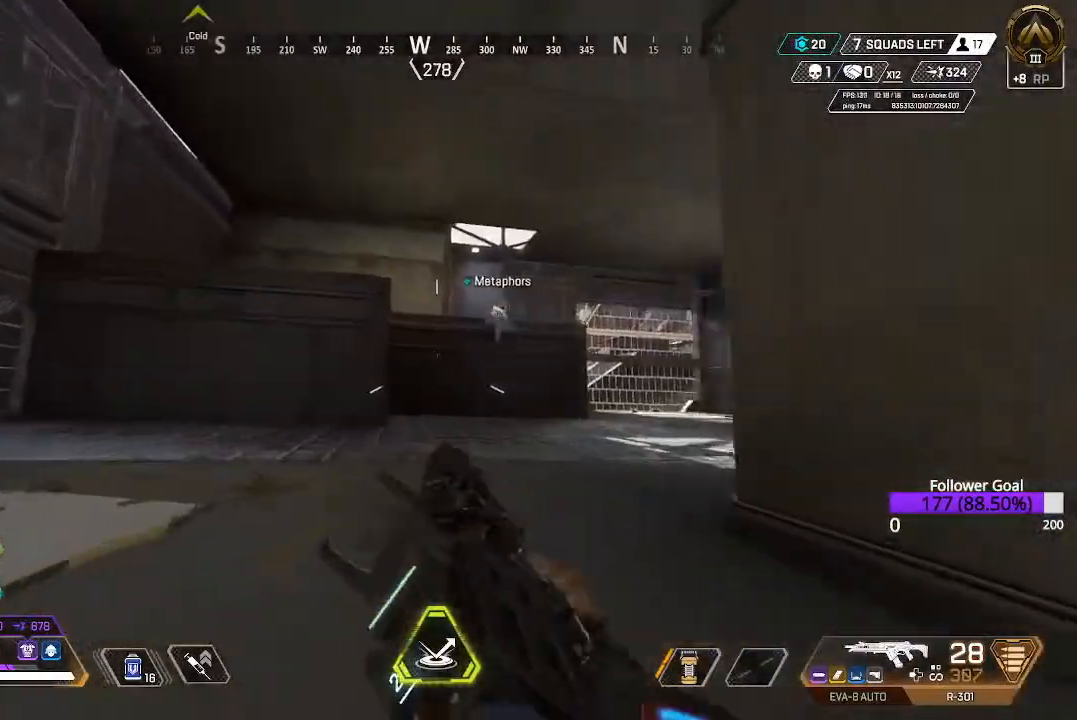
{"dt_ms": 500, "buttons": ["L3"], "left_stick": "up", "right_stick": "center", "events": [[100, "L3", "down"], [217, "L3", "up"], [283, "right_stick", "down-right"], [367, "L3", "down"], [500, "right_stick", "center"]]}
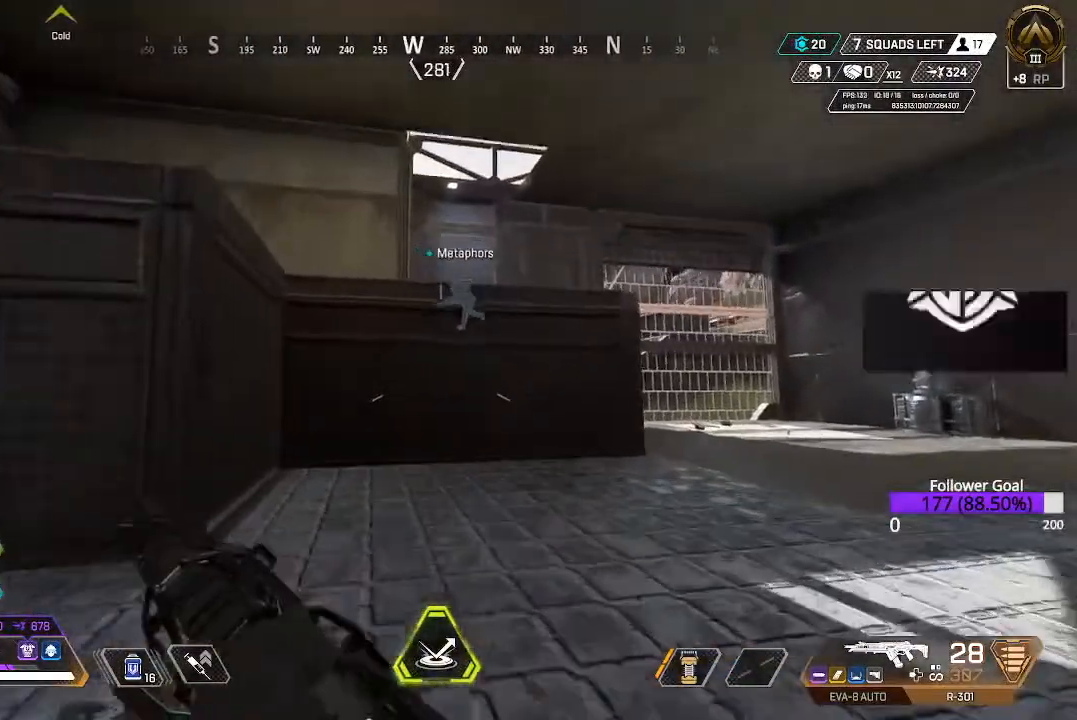
{"dt_ms": 500, "buttons": ["L3"], "left_stick": "up", "right_stick": "center", "events": [[50, "L3", "up"], [183, "L3", "down"], [317, "right_stick", "down-right"], [333, "L3", "up"], [450, "L3", "down"], [500, "right_stick", "center"]]}
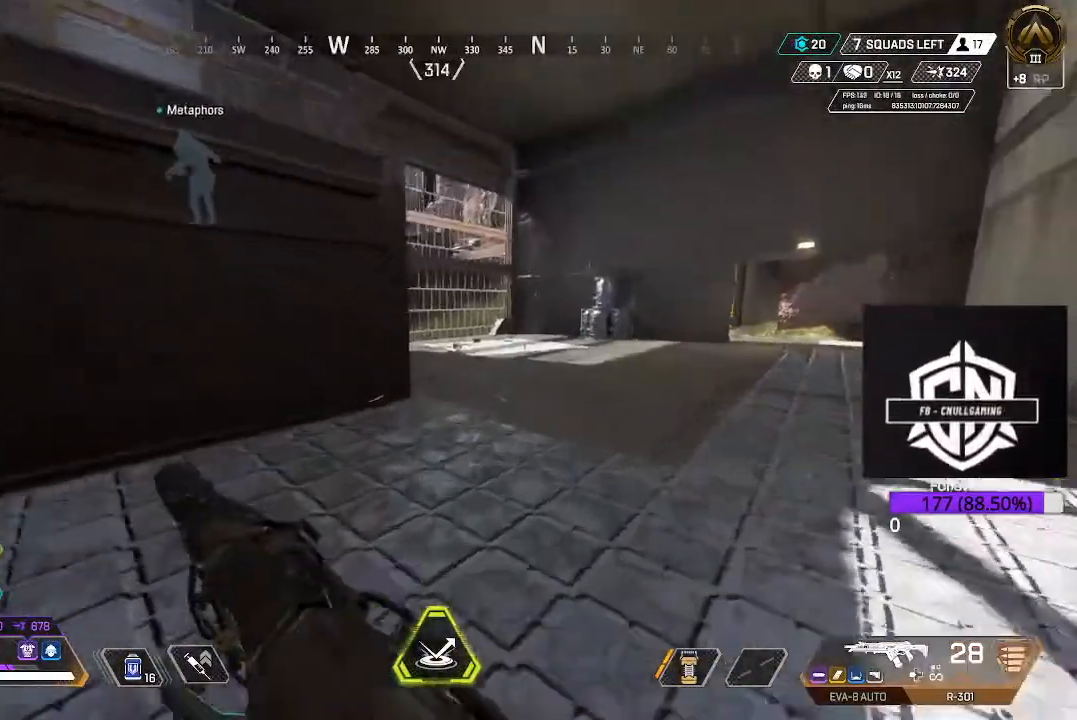
{"dt_ms": 500, "buttons": ["B", "L3"], "left_stick": "up", "right_stick": "center", "events": [[200, "L3", "up"], [333, "L3", "down"], [417, "B", "down"]]}
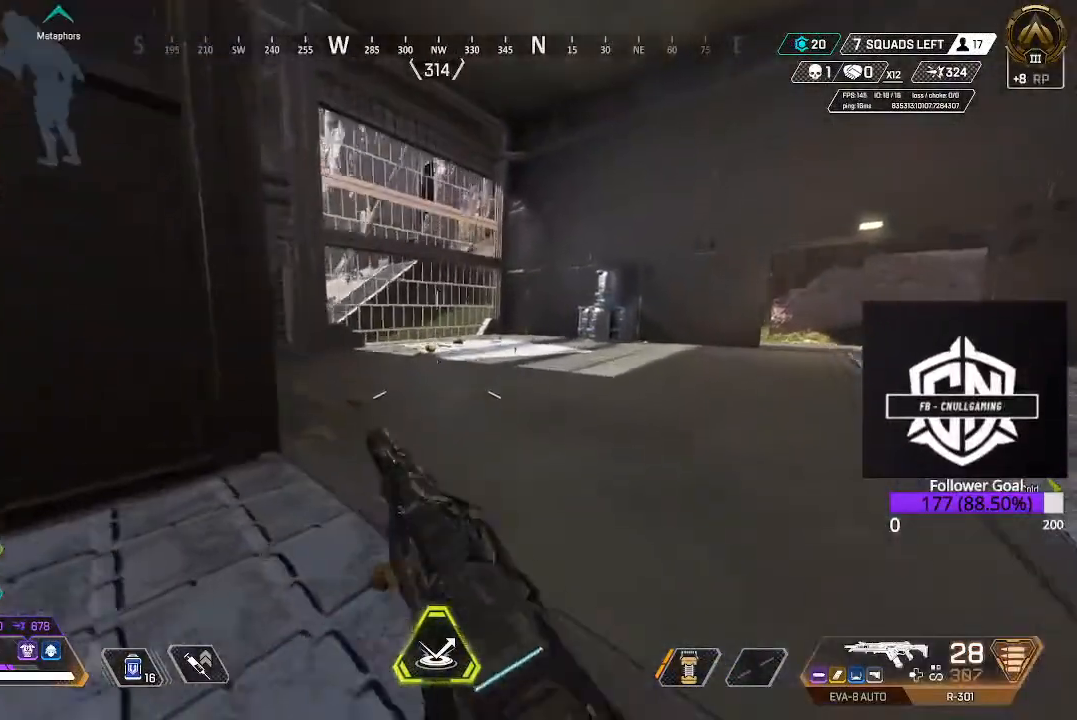
{"dt_ms": 500, "buttons": [], "left_stick": "up", "right_stick": "center", "events": [[33, "B", "up"], [50, "L3", "up"], [183, "L3", "down"], [233, "right_stick", "down"], [367, "L3", "up"], [417, "right_stick", "center"]]}
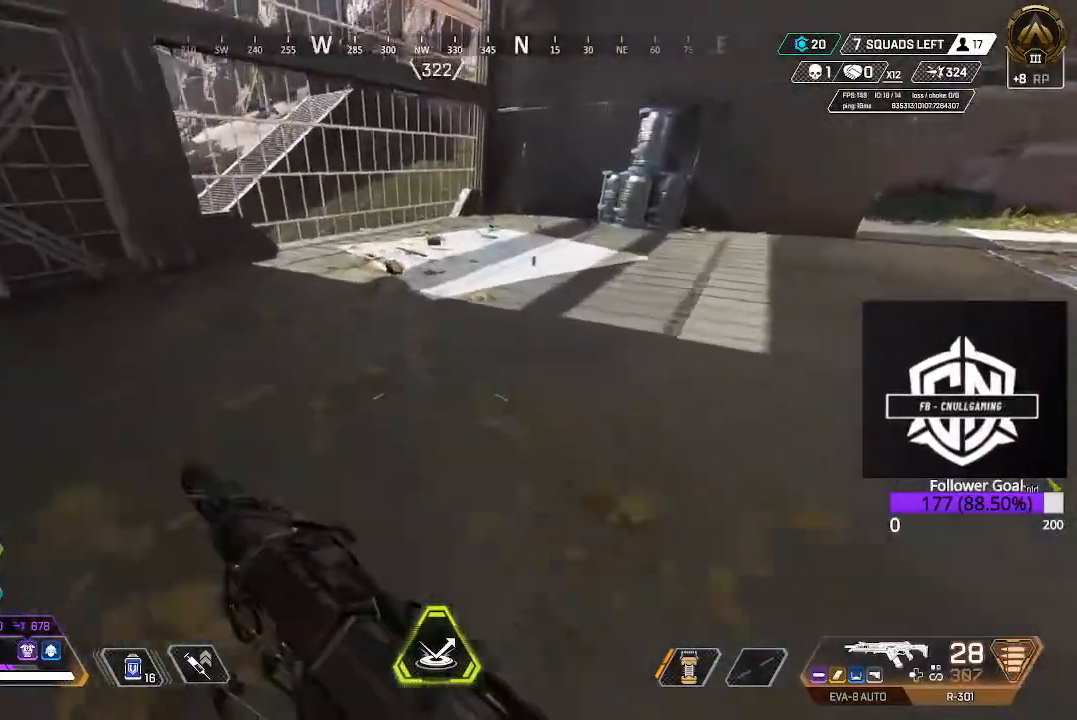
{"dt_ms": 500, "buttons": [], "left_stick": "up", "right_stick": "center", "events": [[367, "X", "down"], [483, "X", "up"]]}
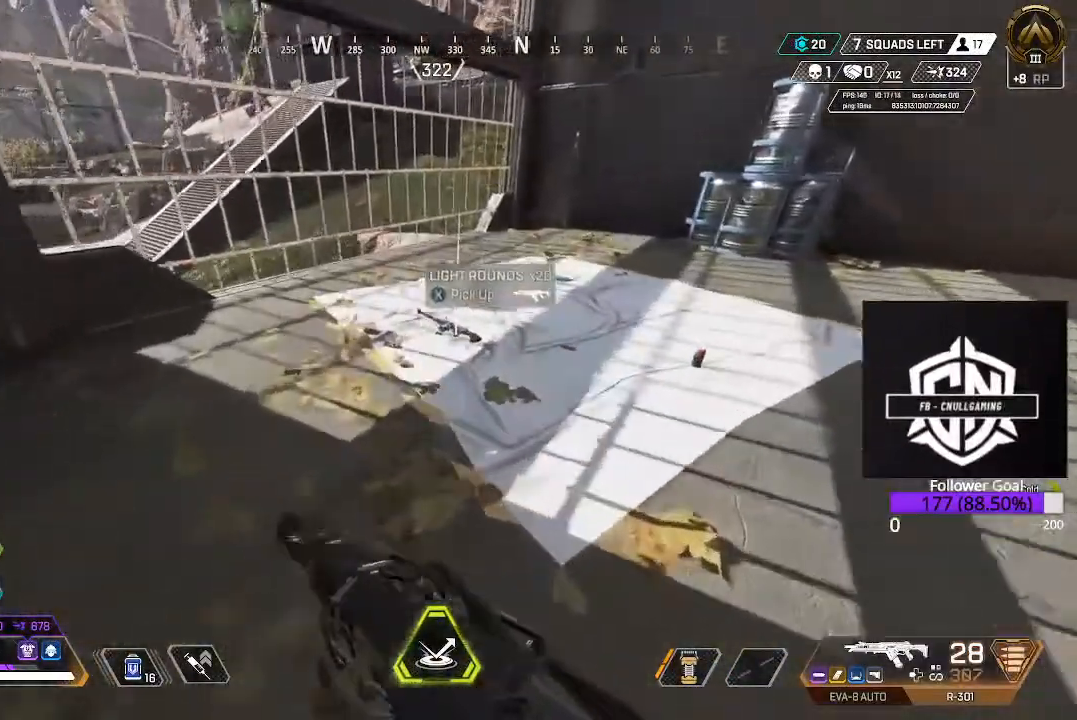
{"dt_ms": 1000, "buttons": [], "left_stick": "right", "right_stick": "up-right"}
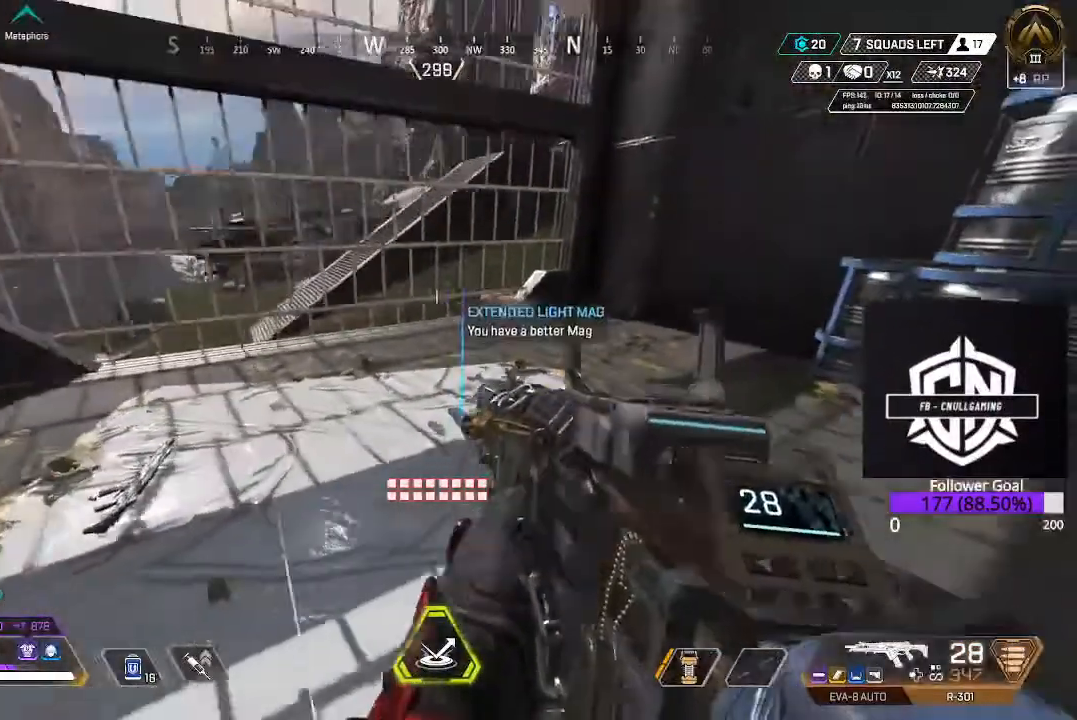
{"dt_ms": 500, "buttons": [], "left_stick": "up", "right_stick": "up"}
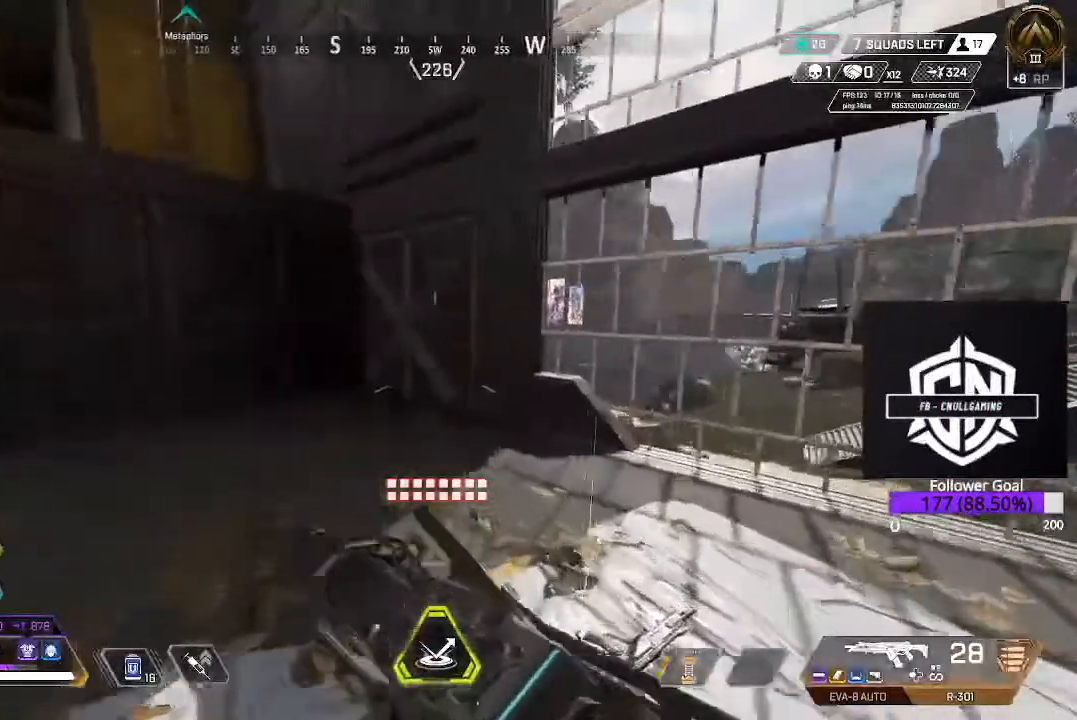
{"dt_ms": 500, "buttons": [], "left_stick": "up", "right_stick": "center", "events": [[83, "right_stick", "up-left"], [133, "L3", "down"], [283, "right_stick", "center"], [317, "L3", "up"]]}
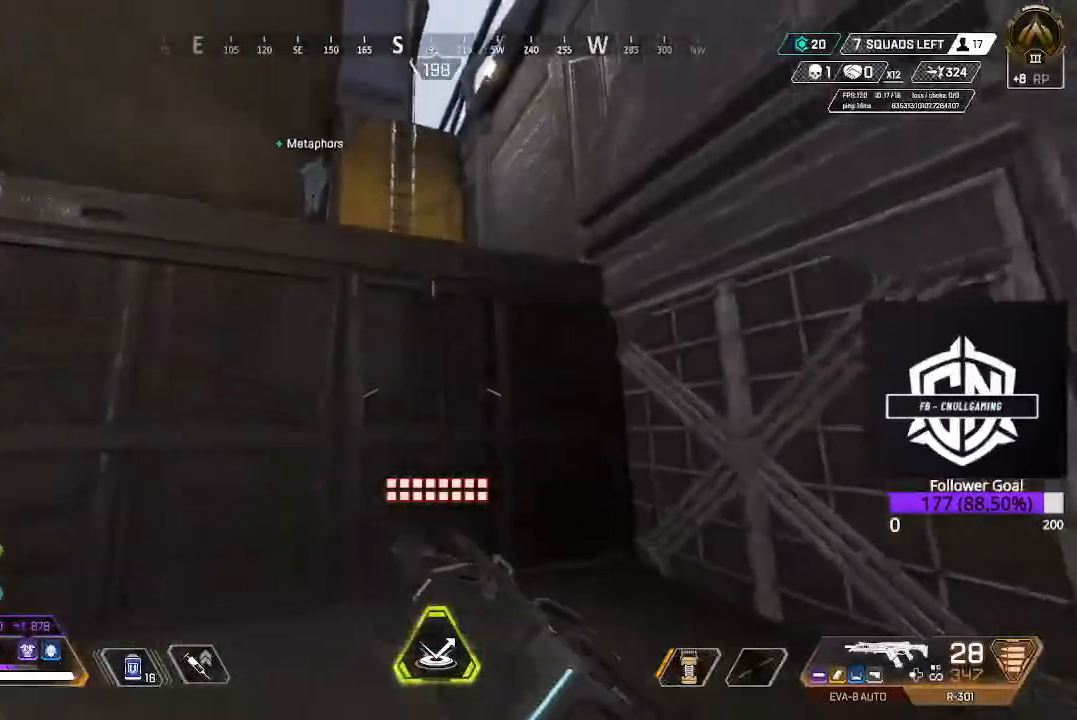
{"dt_ms": 500, "buttons": [], "left_stick": "up", "right_stick": "center", "events": [[117, "A", "down"], [233, "A", "up"]]}
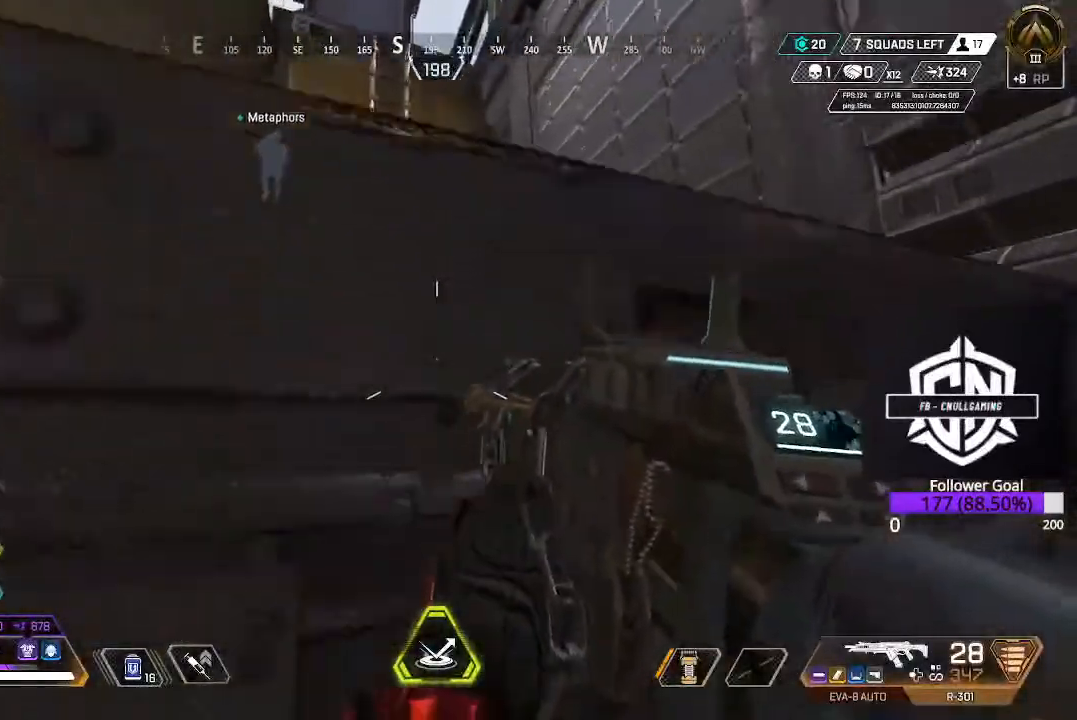
{"dt_ms": 500, "buttons": [], "left_stick": "up", "right_stick": "up-left", "events": [[100, "L3", "down"], [350, "L3", "up"], [450, "right_stick", "up-left"]]}
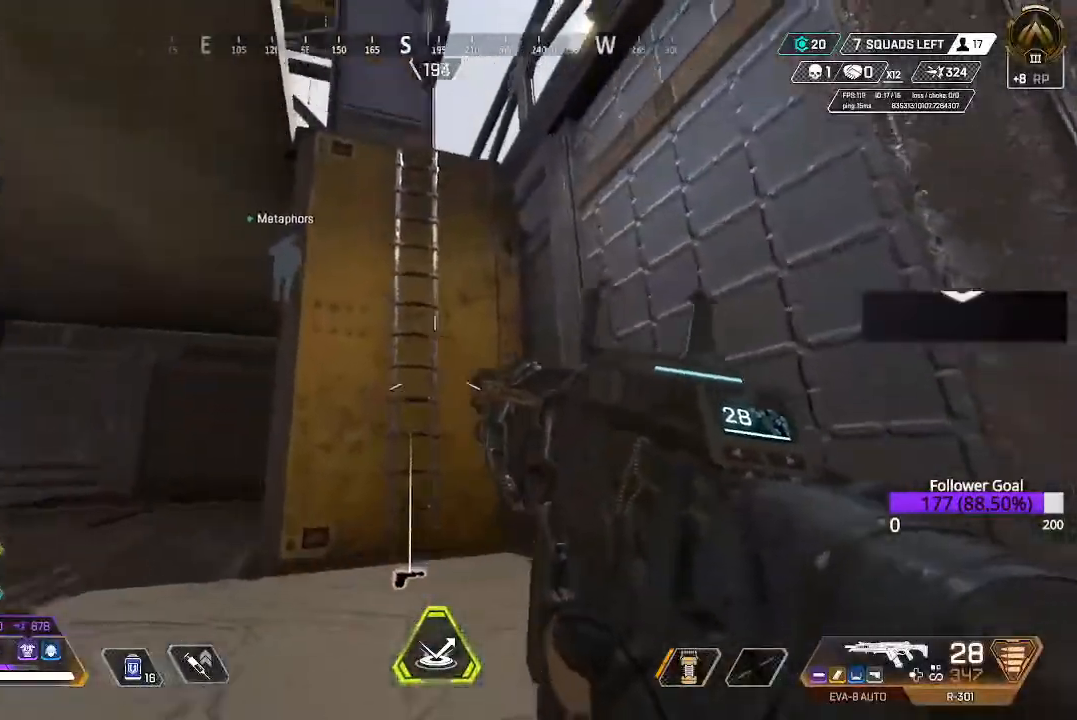
{"dt_ms": 500, "buttons": [], "left_stick": "up", "right_stick": "center", "events": [[33, "L3", "down"], [100, "right_stick", "center"], [183, "L3", "up"], [317, "L3", "down"], [483, "L3", "up"]]}
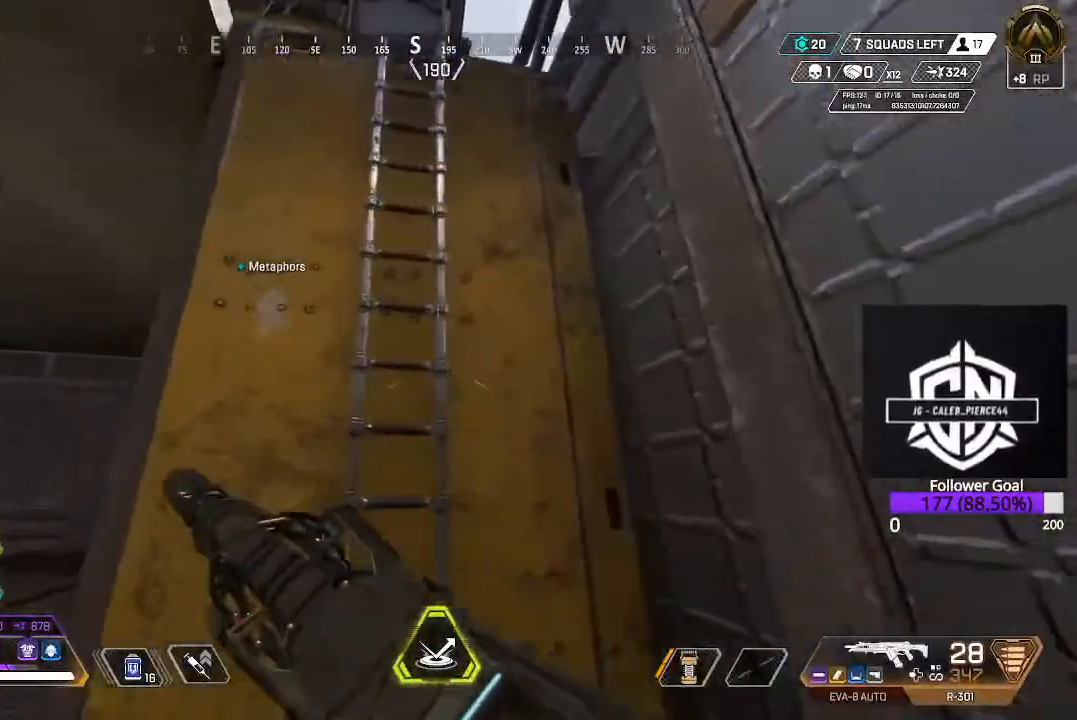
{"dt_ms": 500, "buttons": [], "left_stick": "up", "right_stick": "up-left", "events": [[50, "A", "down"], [183, "A", "up"], [400, "right_stick", "up-left"]]}
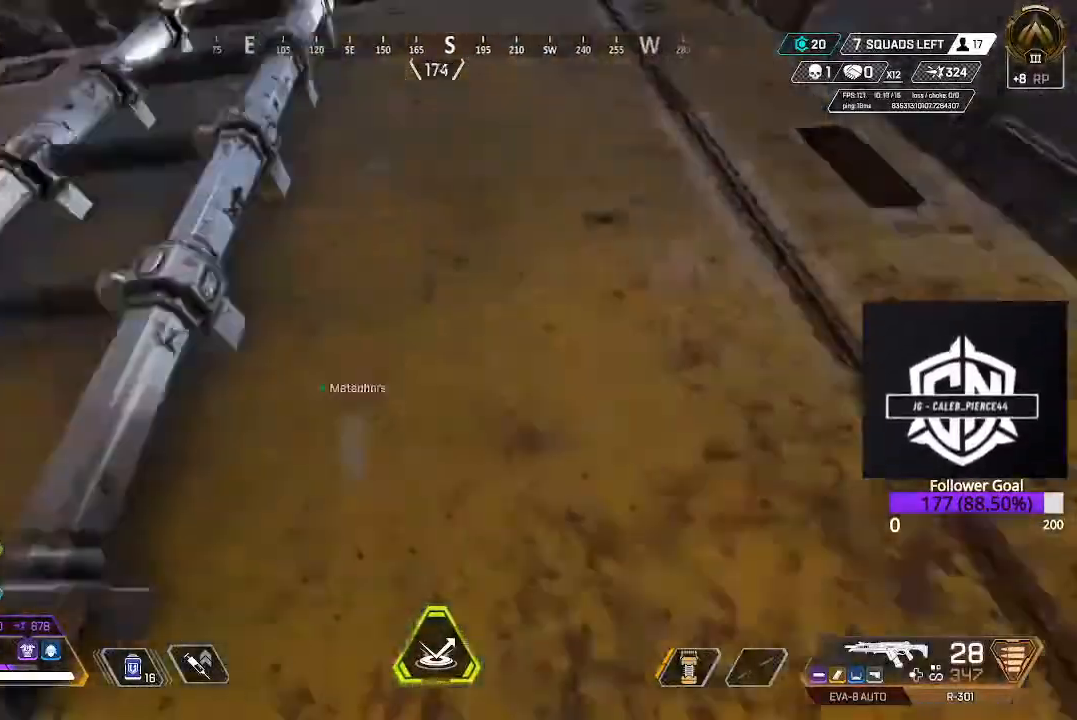
{"dt_ms": 500, "buttons": [], "left_stick": "up", "right_stick": "center", "events": [[100, "right_stick", "center"]]}
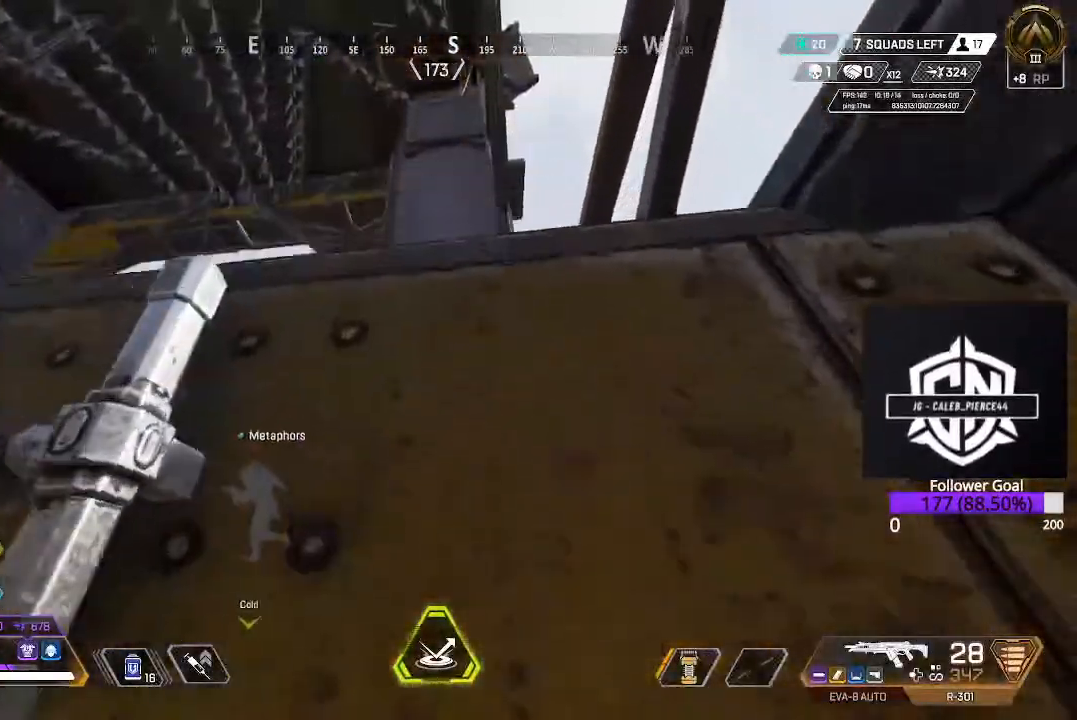
{"dt_ms": 500, "buttons": [], "left_stick": "up", "right_stick": "down-left", "events": [[33, "right_stick", "down"], [367, "right_stick", "down-left"]]}
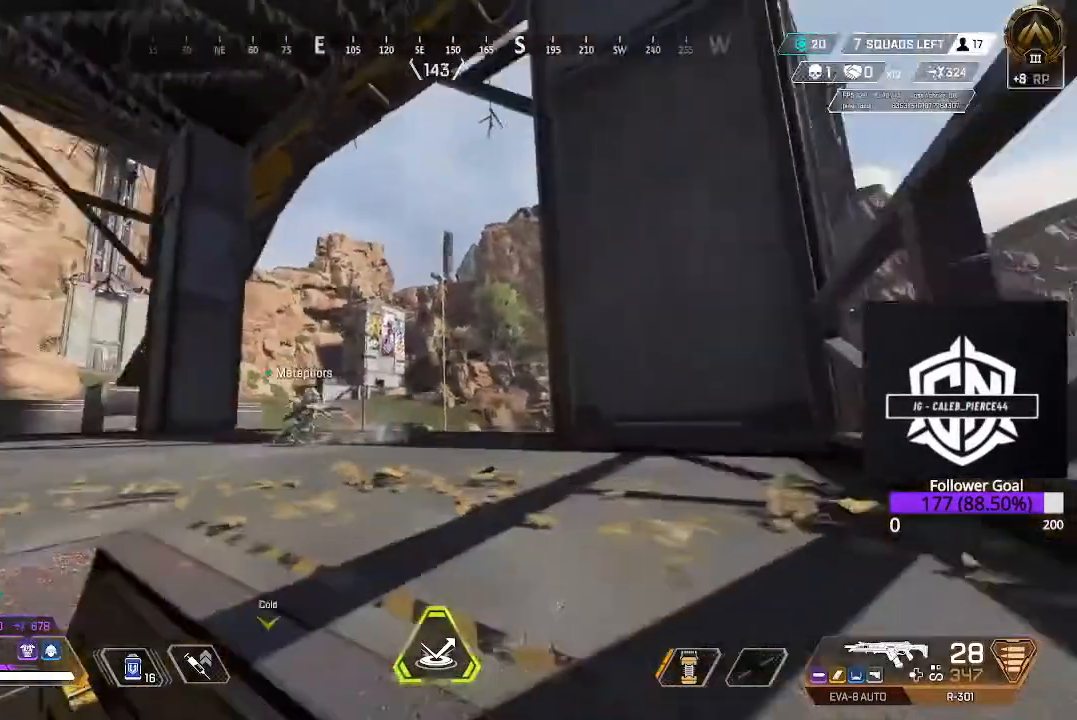
{"dt_ms": 500, "buttons": ["L3"], "left_stick": "up", "right_stick": "down-right", "events": [[33, "L3", "down"], [100, "right_stick", "center"], [233, "L3", "up"], [400, "L3", "down"], [400, "right_stick", "down-right"]]}
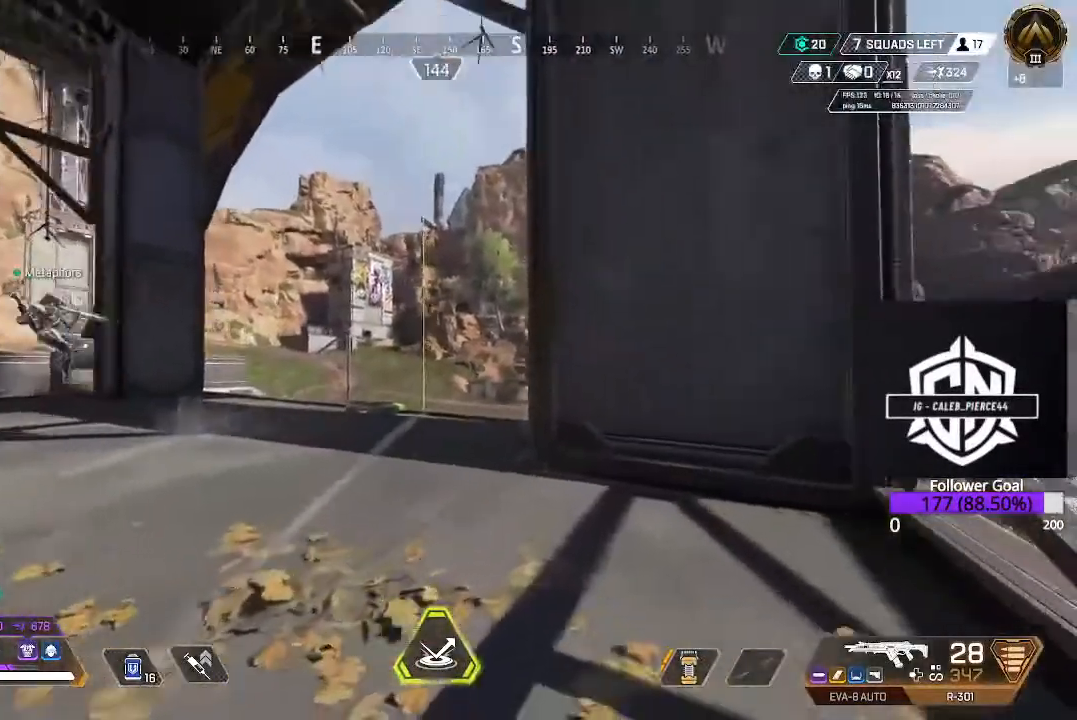
{"dt_ms": 500, "buttons": [], "left_stick": "up-right", "right_stick": "up-left", "events": [[50, "left_stick", "up-right"], [67, "L3", "up"], [117, "right_stick", "center"], [300, "L3", "down"], [450, "L3", "up"], [467, "right_stick", "up-left"]]}
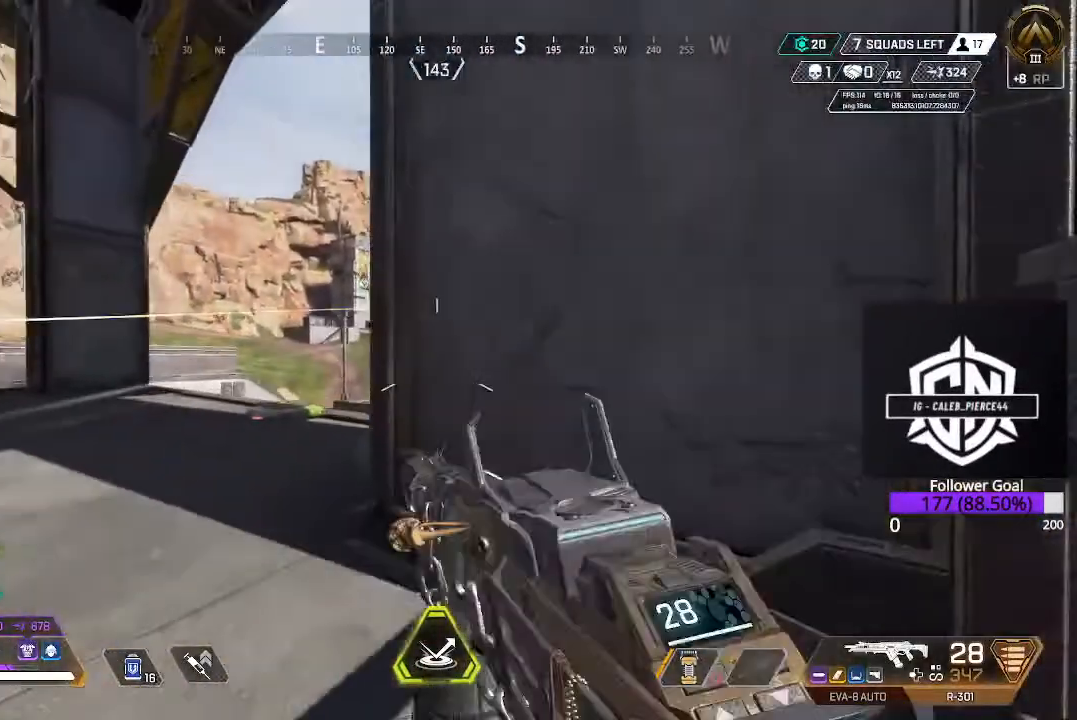
{"dt_ms": 500, "buttons": ["L3"], "left_stick": "up-left", "right_stick": "center", "events": [[17, "right_stick", "center"], [67, "Y", "down"], [100, "left_stick", "center"], [167, "left_stick", "left"], [333, "left_stick", "up-left"], [400, "L3", "down"], [483, "Y", "up"]]}
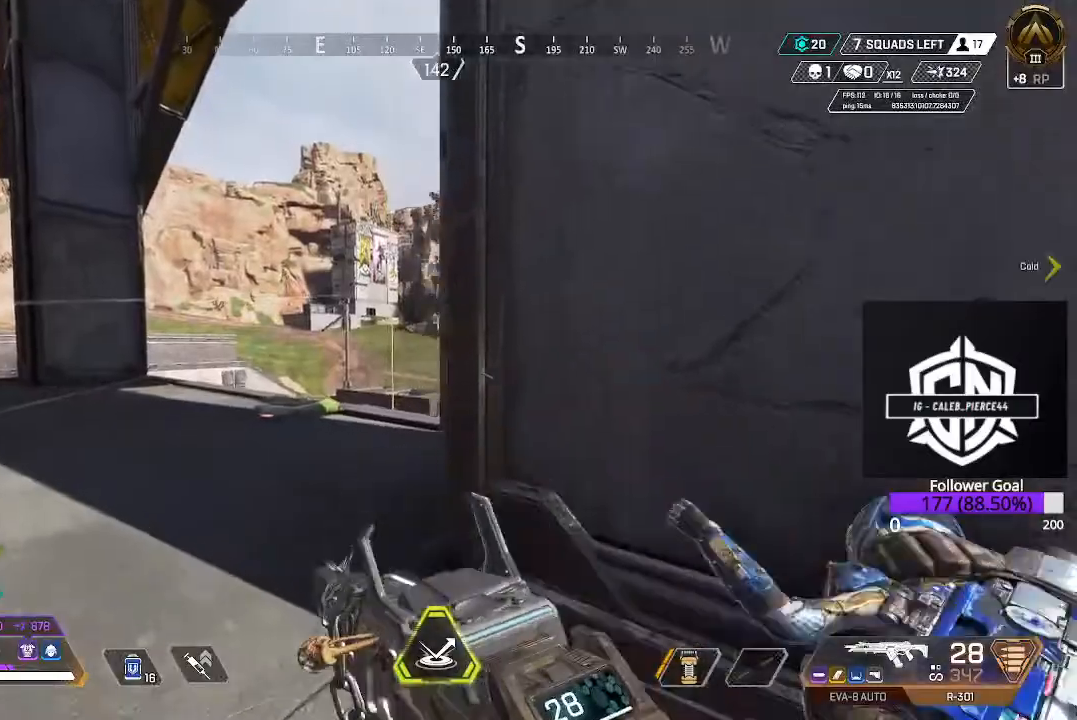
{"dt_ms": 500, "buttons": ["L3"], "left_stick": "up-left", "right_stick": "center", "events": []}
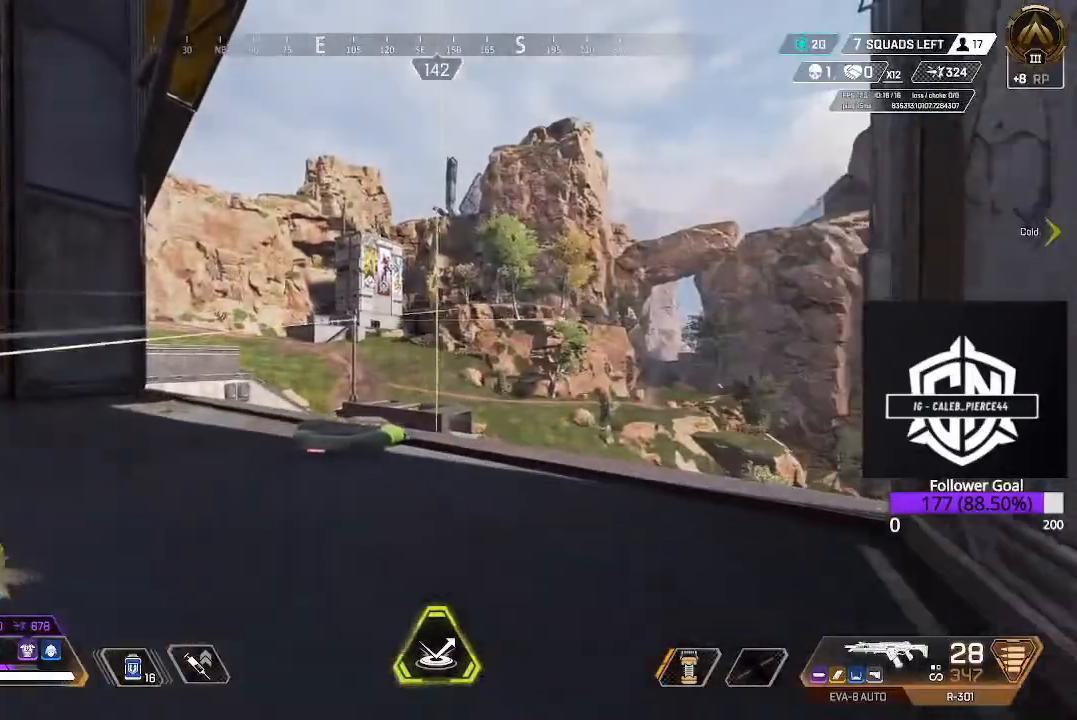
{"dt_ms": 500, "buttons": [], "left_stick": "up-left", "right_stick": "up-right", "events": [[250, "L3", "up"], [350, "right_stick", "up-right"]]}
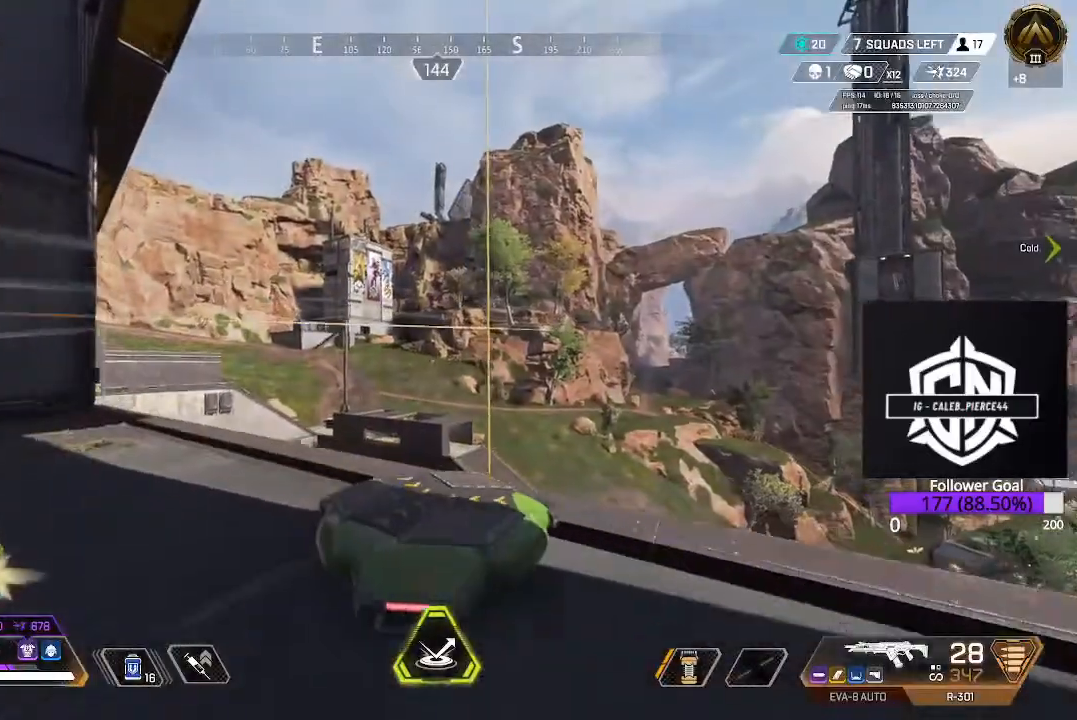
{"dt_ms": 500, "buttons": [], "left_stick": "up", "right_stick": "center", "events": [[267, "left_stick", "up"], [367, "right_stick", "center"]]}
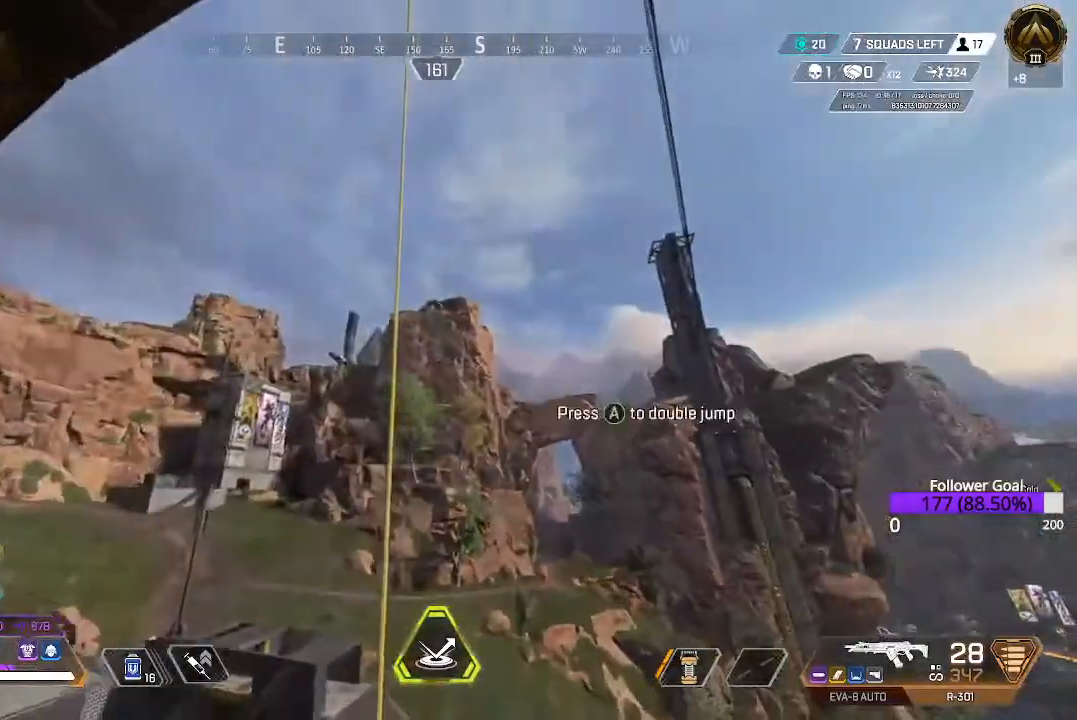
{"dt_ms": 500, "buttons": [], "left_stick": "center", "right_stick": "center", "events": [[17, "X", "down"], [17, "left_stick", "down-left"], [100, "left_stick", "center"], [467, "X", "up"]]}
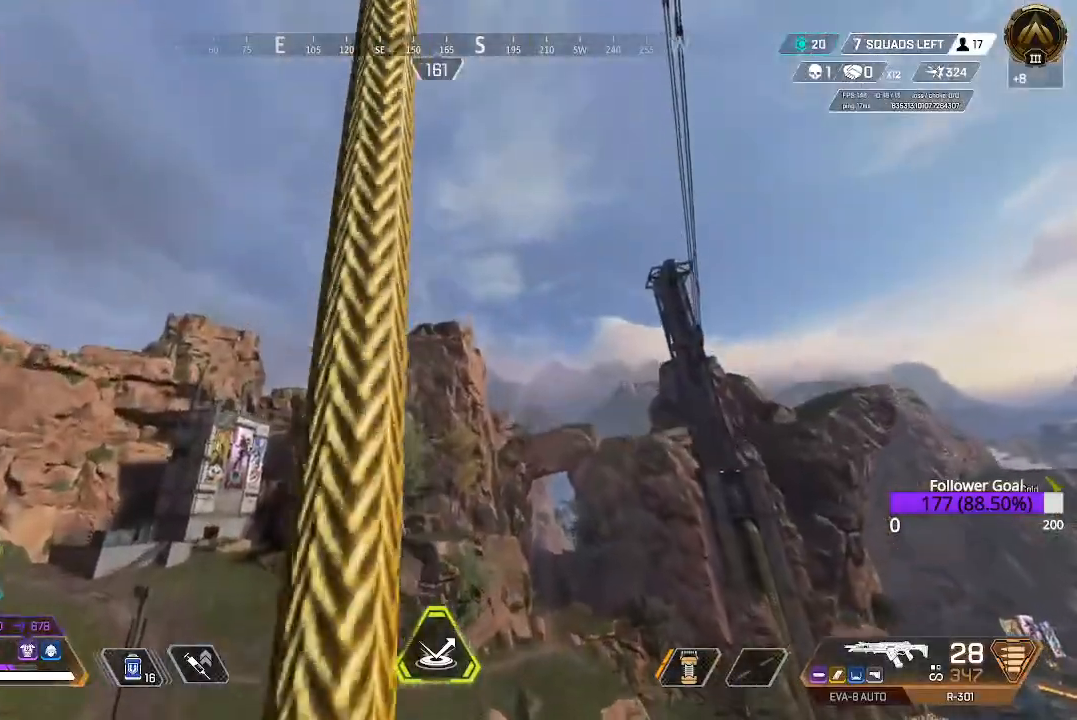
{"dt_ms": 500, "buttons": [], "left_stick": "up", "right_stick": "left", "events": [[133, "right_stick", "left"], [200, "left_stick", "up"]]}
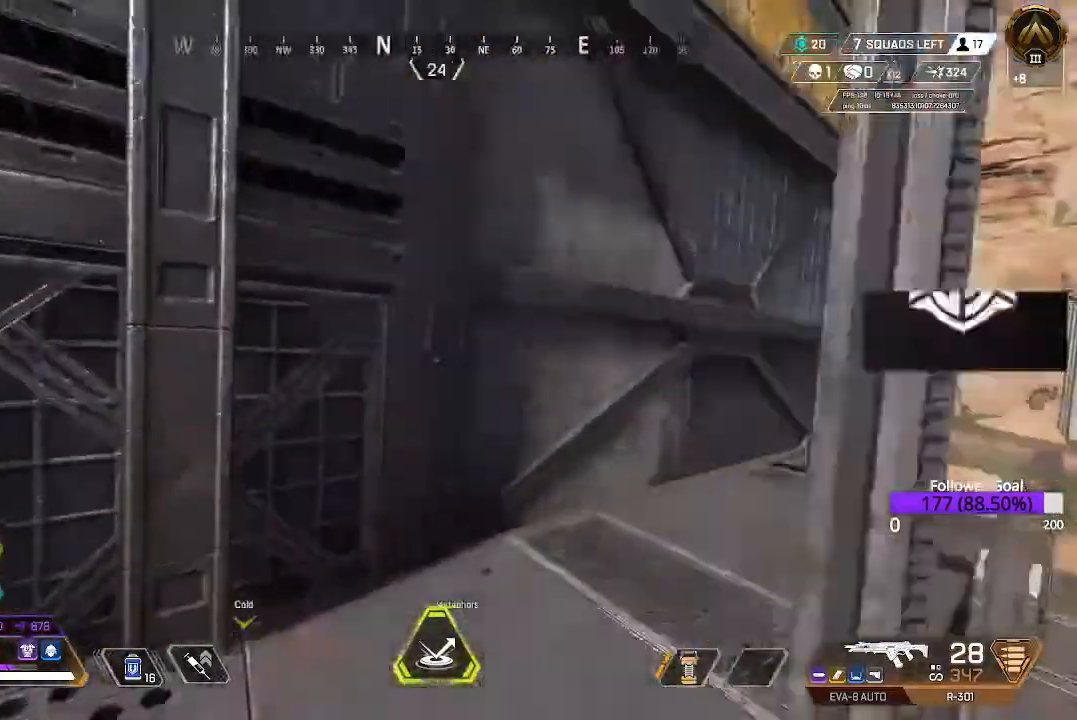
{"dt_ms": 500, "buttons": [], "left_stick": "up", "right_stick": "left", "events": [[150, "right_stick", "center"], [283, "right_stick", "left"]]}
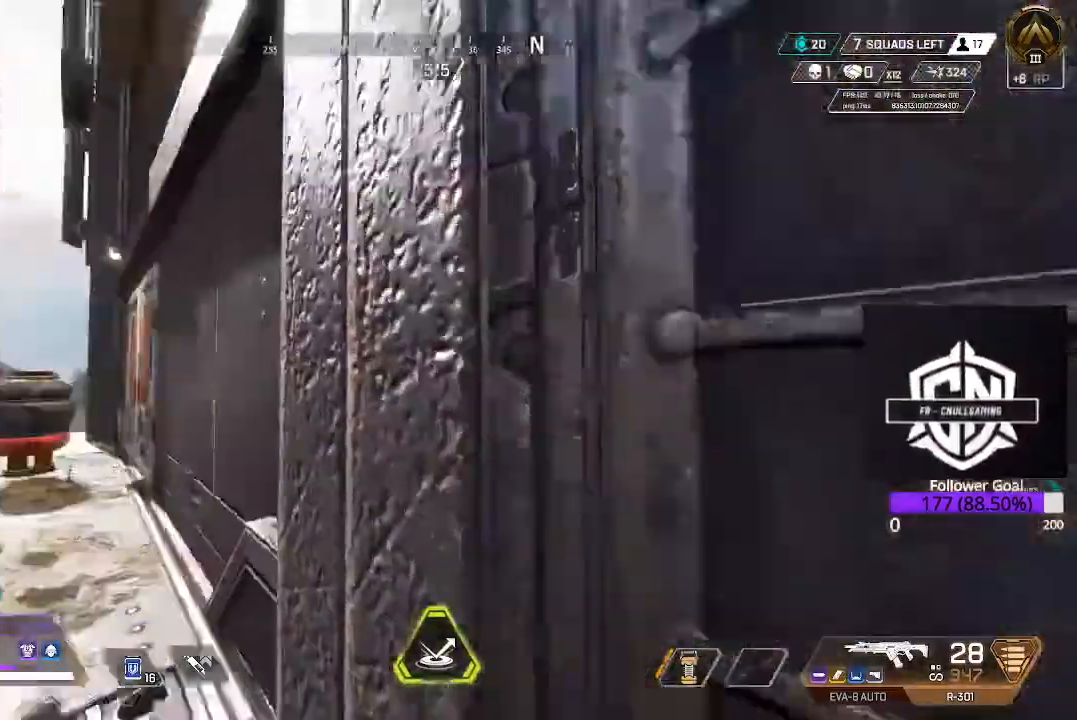
{"dt_ms": 500, "buttons": ["L3"], "left_stick": "up", "right_stick": "up", "events": [[50, "L3", "down"], [183, "right_stick", "right"], [350, "right_stick", "up"]]}
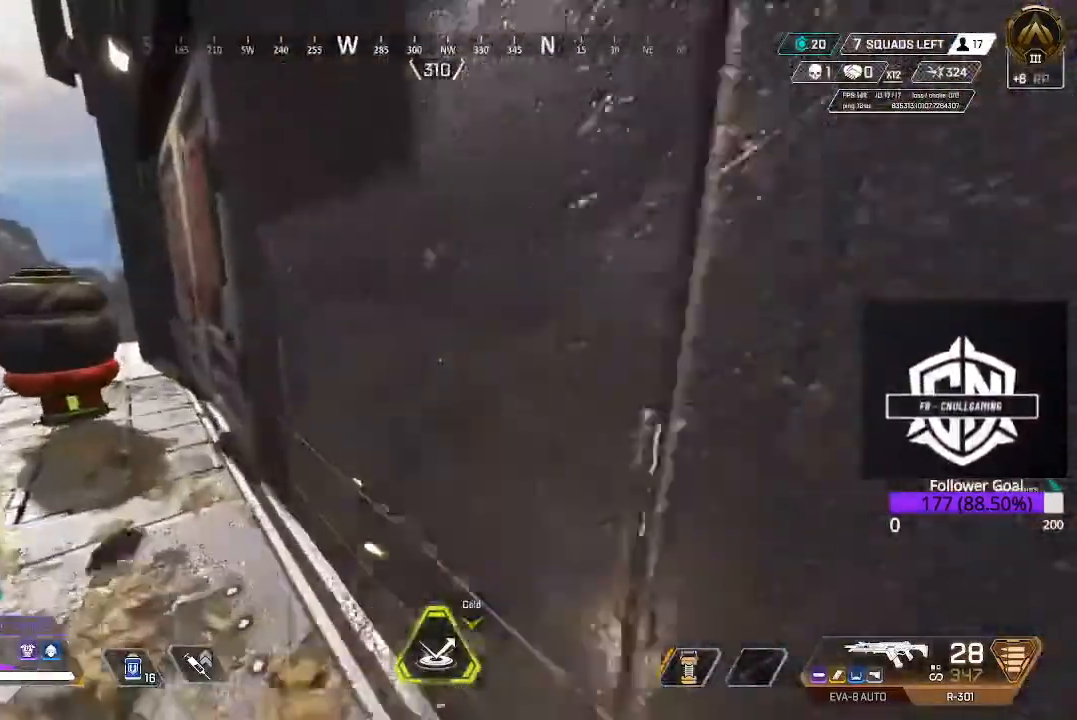
{"dt_ms": 500, "buttons": ["X"], "left_stick": "up", "right_stick": "up"}